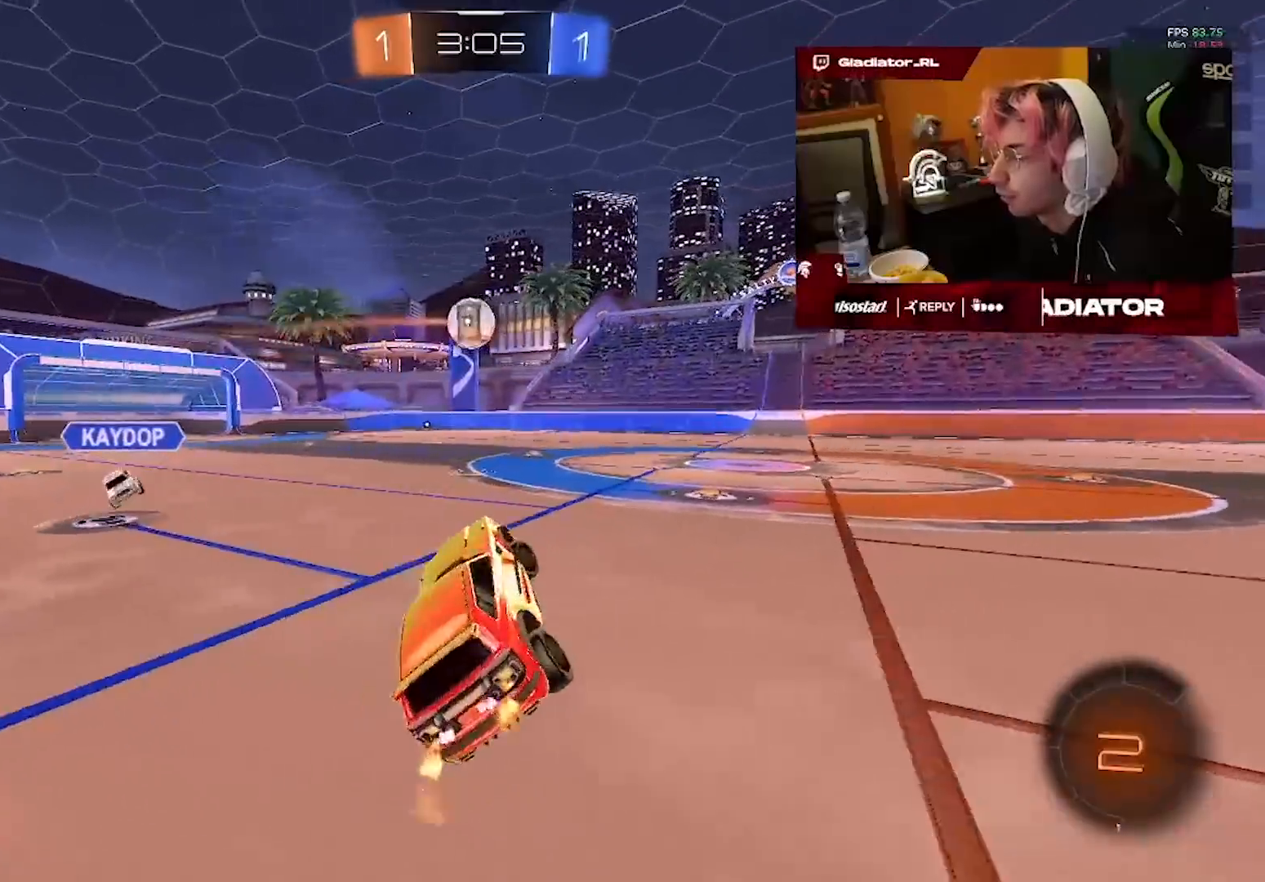
Gameplay with a controller (PlayStation layout); each line is a JSON object with the inputs held at the frame after it. "events" lists button and stick changes between this image and that frame as [ms after this image, input, new state], when the widget could be followed in between. Not read: R3 SQUARE.
{"buttons": ["R2"], "left_stick": "right", "right_stick": "center", "events": []}
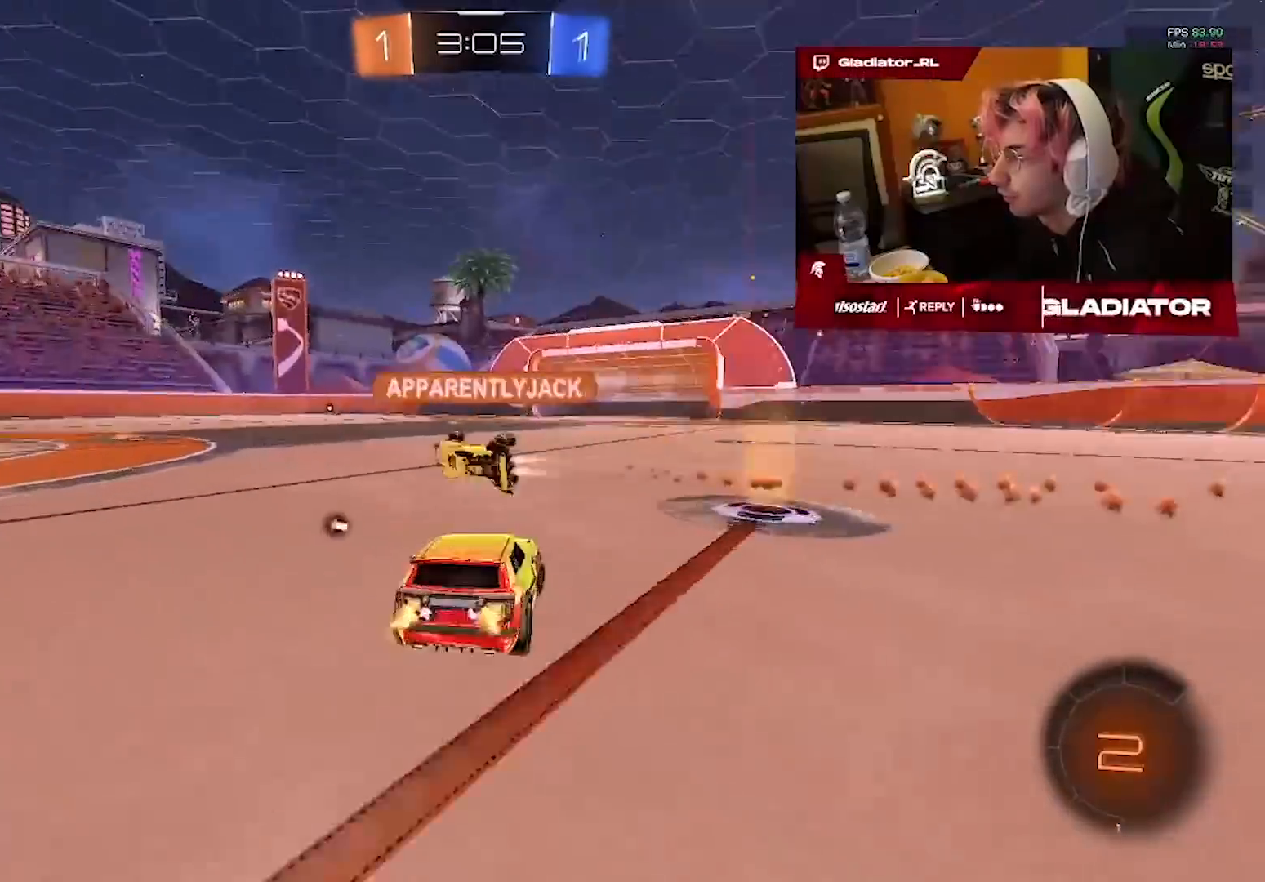
{"buttons": ["R2"], "left_stick": "center", "right_stick": "center", "events": [[200, "left_stick", "center"]]}
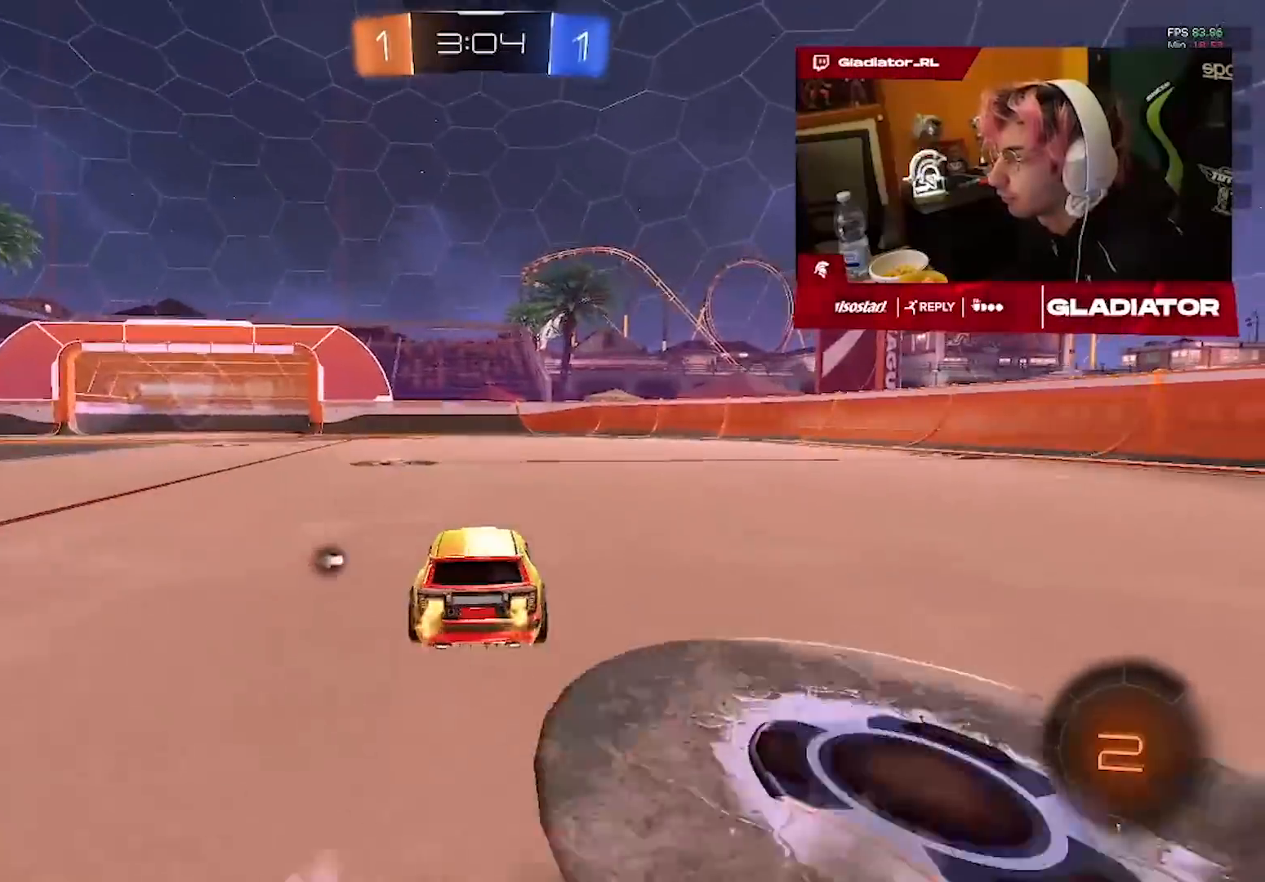
{"buttons": ["R2"], "left_stick": "down-left", "right_stick": "center", "events": [[33, "CROSS", "down"], [50, "left_stick", "up-left"], [100, "L1", "down"], [250, "L1", "up"], [267, "CROSS", "up"], [267, "left_stick", "down-left"]]}
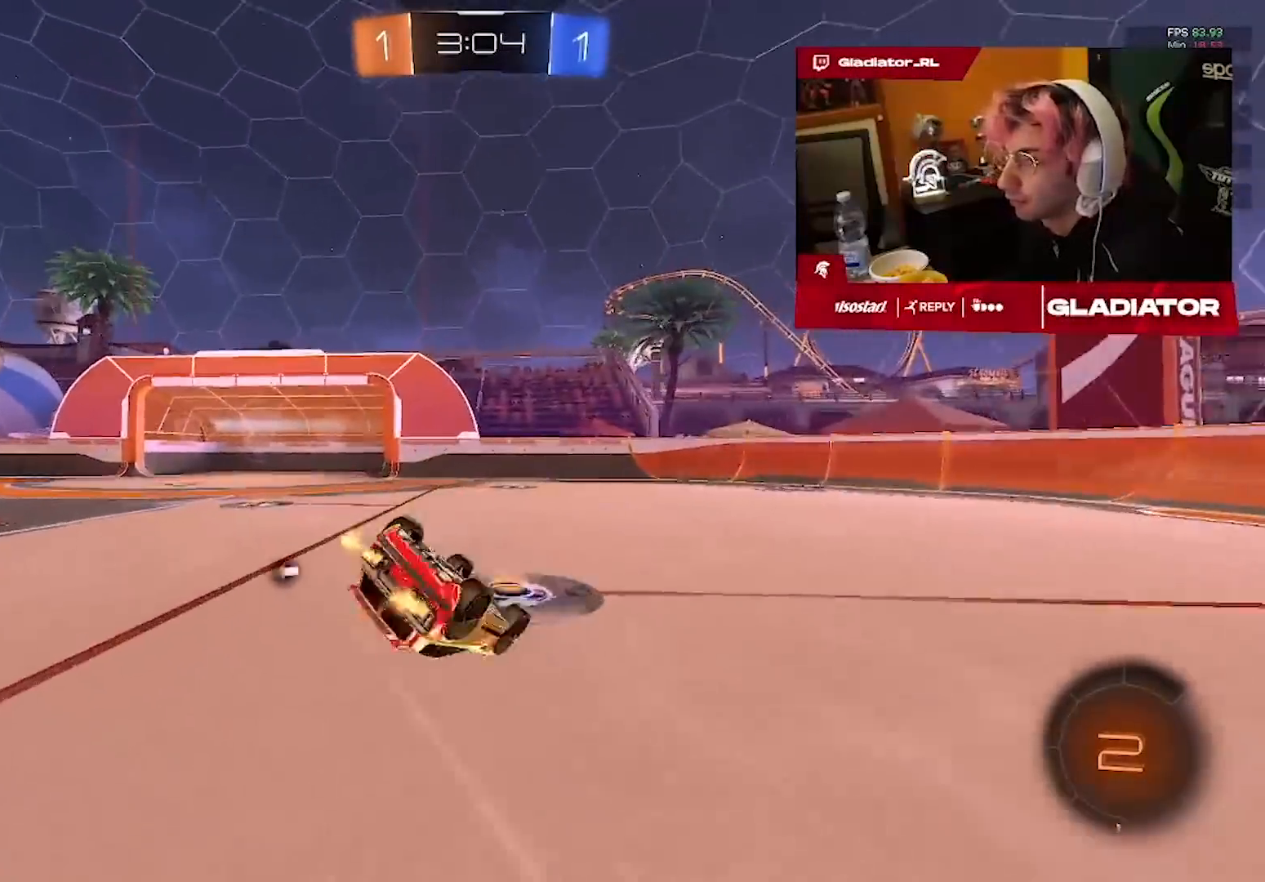
{"buttons": ["L1", "R2"], "left_stick": "down-left", "right_stick": "center", "events": [[50, "left_stick", "center"], [150, "left_stick", "down-left"], [183, "L1", "down"], [383, "TRIANGLE", "down"], [483, "TRIANGLE", "up"]]}
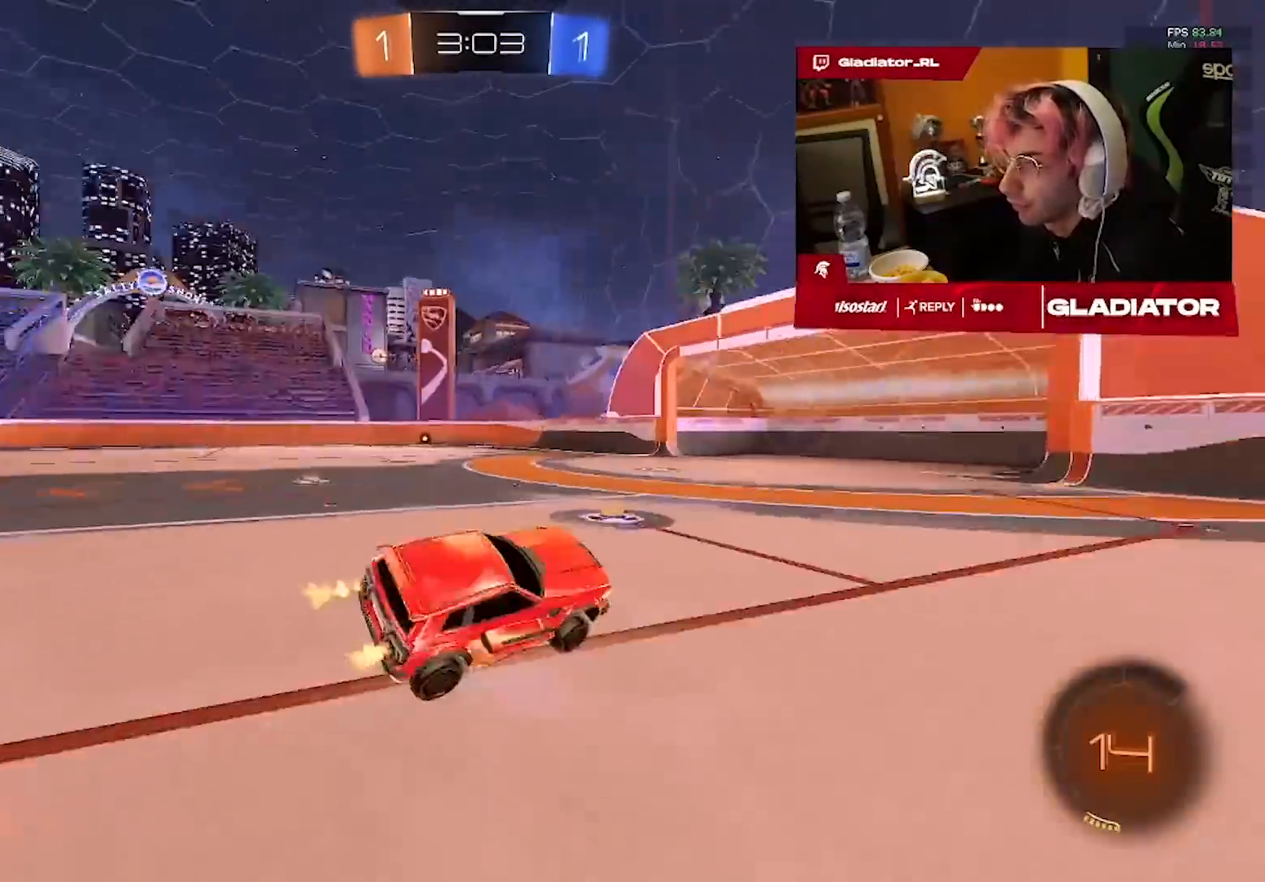
{"buttons": ["R2"], "left_stick": "center", "right_stick": "center", "events": [[17, "left_stick", "center"], [67, "L1", "up"], [183, "left_stick", "left"], [350, "left_stick", "center"]]}